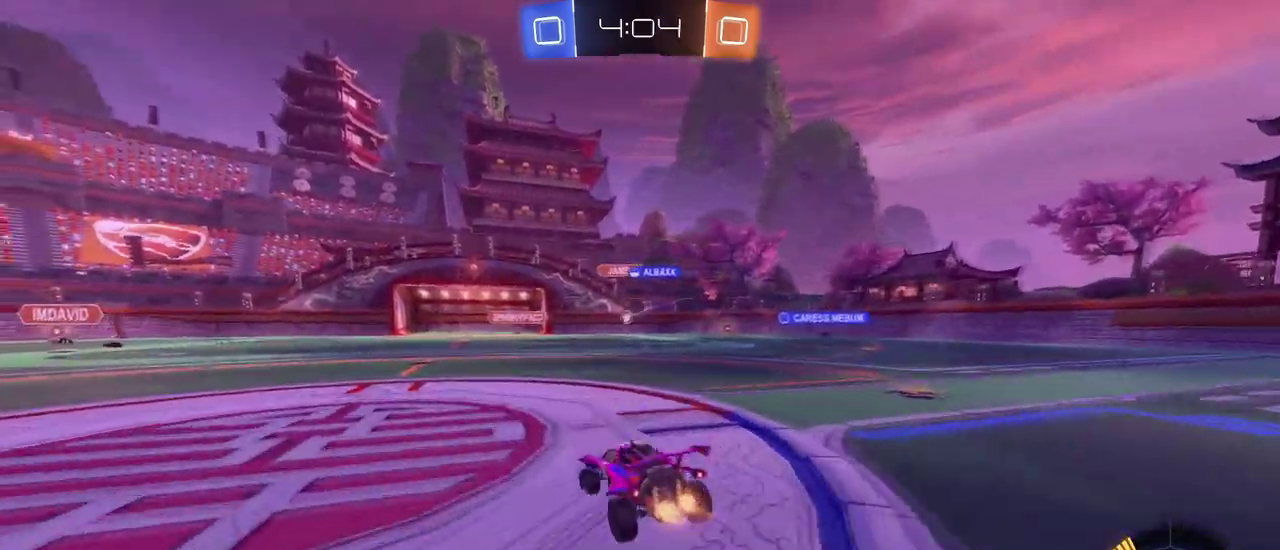
Gameplay with a controller (PlayStation layout); each line is a JSON object with the inputs held at the frame after it. "events" lists button and stick changes between this image and that frame as [ms after this image, input, new state], when the widget could be followed in between. Not read: R2.
{"buttons": ["SQUARE"], "left_stick": "right", "right_stick": "center", "events": [[117, "left_stick", "center"], [300, "left_stick", "down-right"], [451, "left_stick", "right"], [467, "SQUARE", "down"]]}
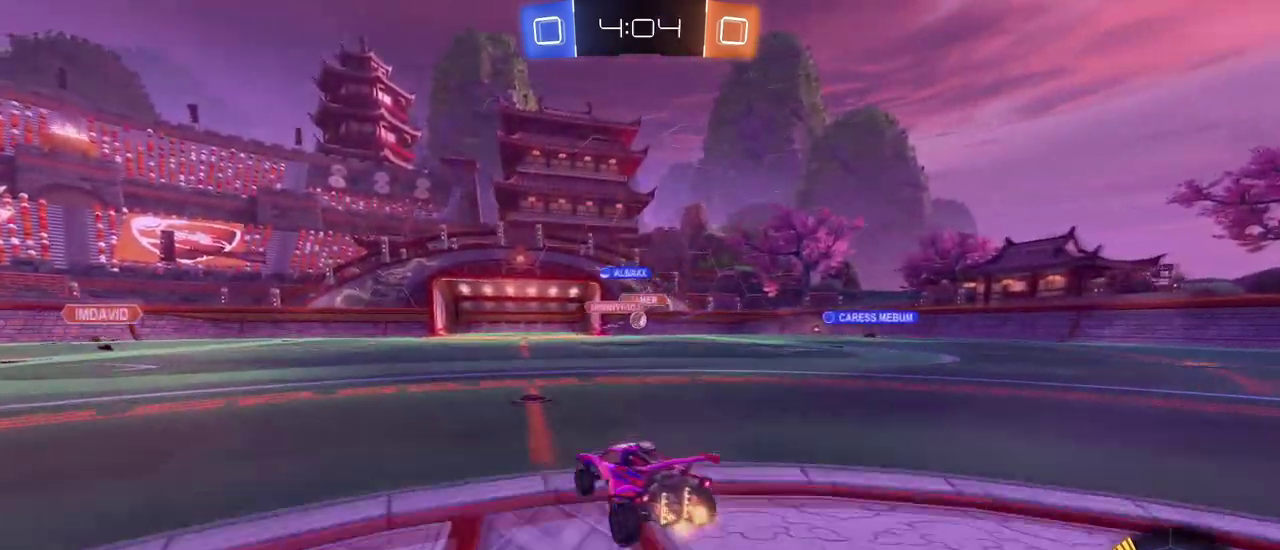
{"buttons": [], "left_stick": "down-right", "right_stick": "center", "events": [[16, "left_stick", "down-right"], [83, "SQUARE", "up"]]}
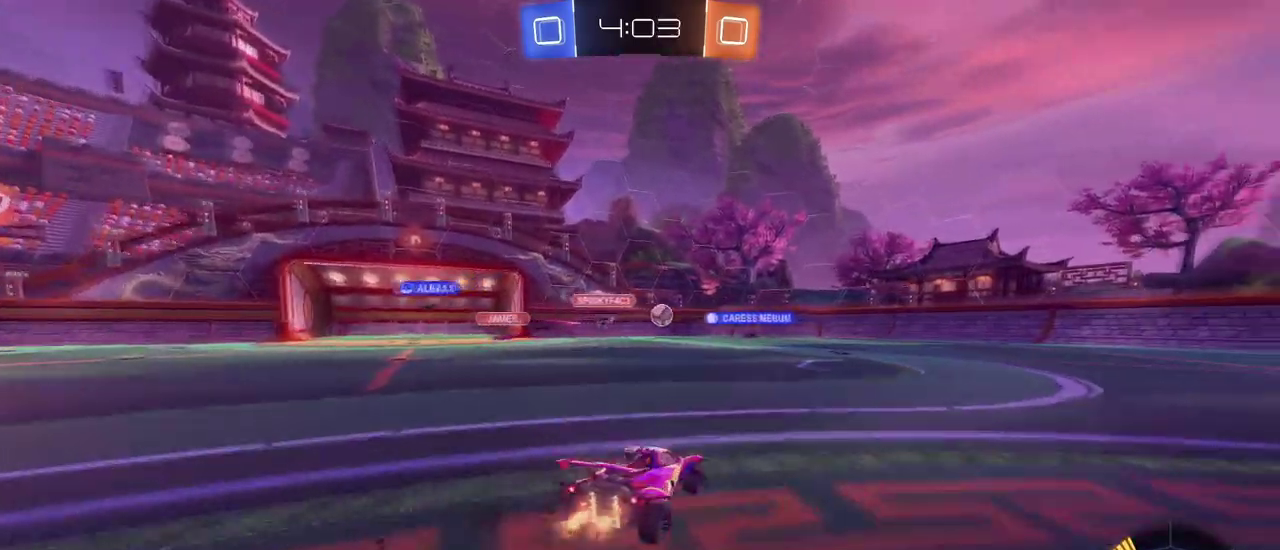
{"buttons": ["R1"], "left_stick": "center", "right_stick": "center", "events": [[67, "R1", "down"], [117, "left_stick", "right"], [217, "left_stick", "center"]]}
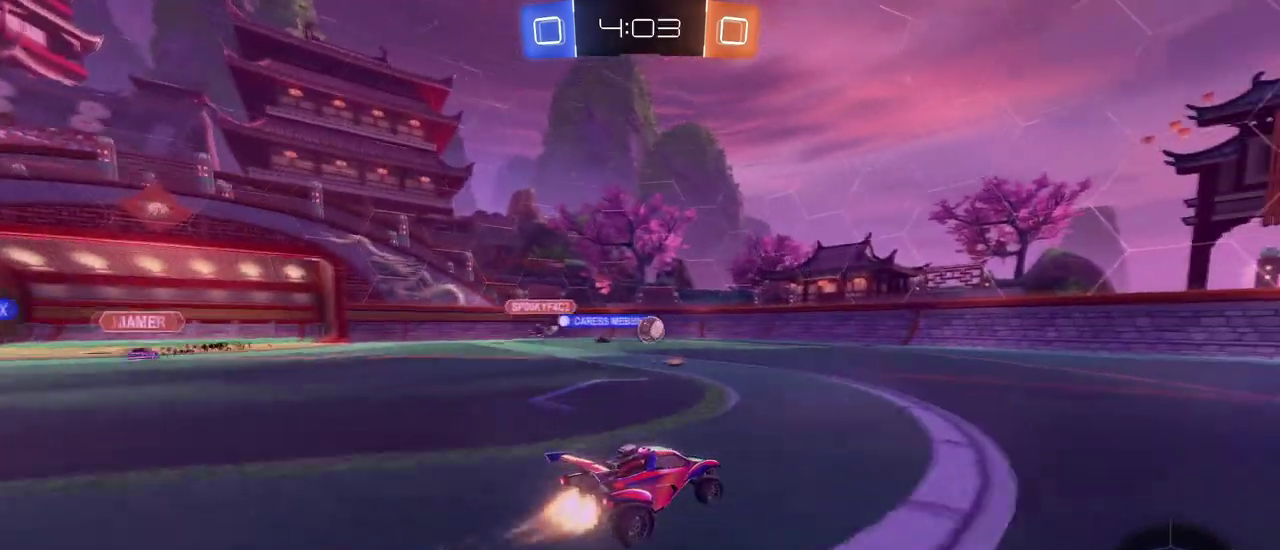
{"buttons": ["R1"], "left_stick": "center", "right_stick": "center", "events": [[33, "left_stick", "right"], [150, "left_stick", "center"]]}
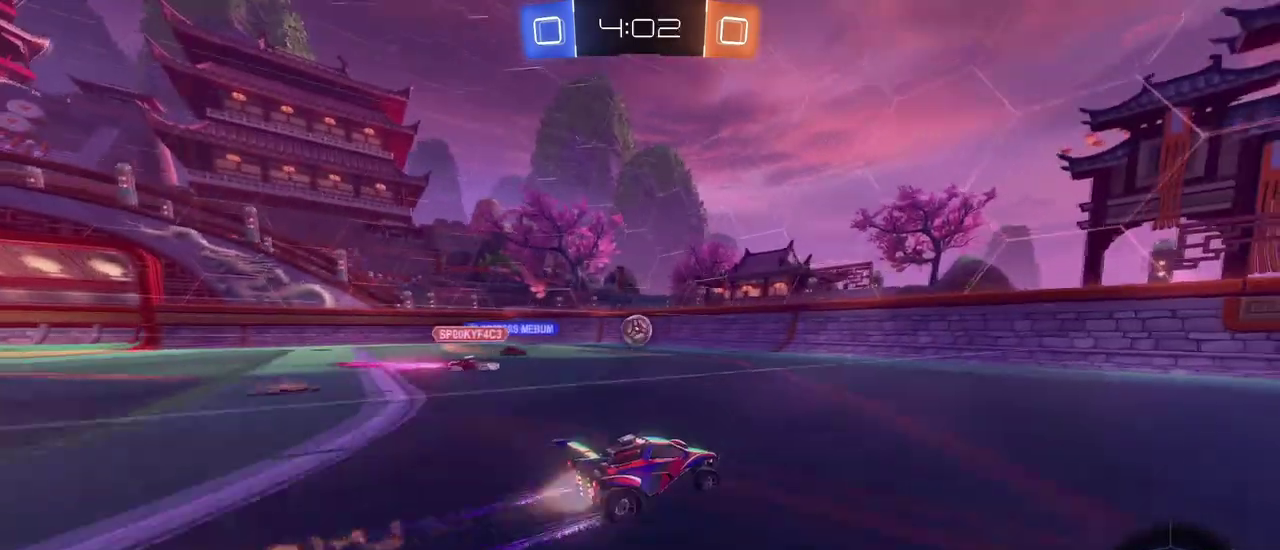
{"buttons": [], "left_stick": "left", "right_stick": "center", "events": [[33, "R1", "up"], [150, "left_stick", "left"], [267, "left_stick", "center"], [400, "left_stick", "left"]]}
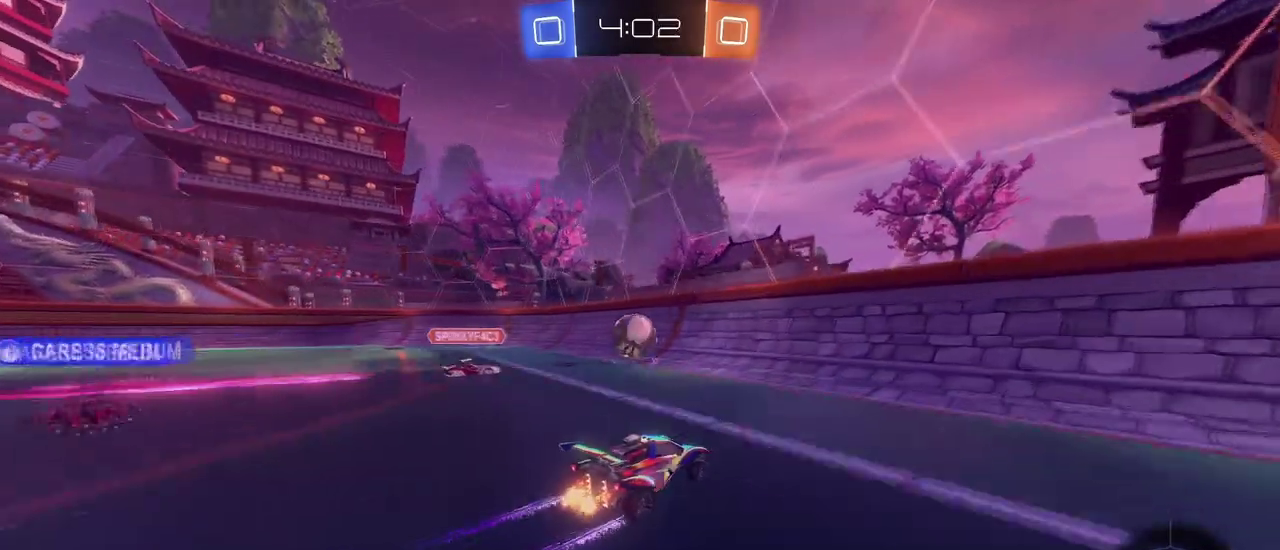
{"buttons": ["R1"], "left_stick": "left", "right_stick": "center", "events": [[33, "left_stick", "center"], [183, "R1", "down"], [383, "left_stick", "left"]]}
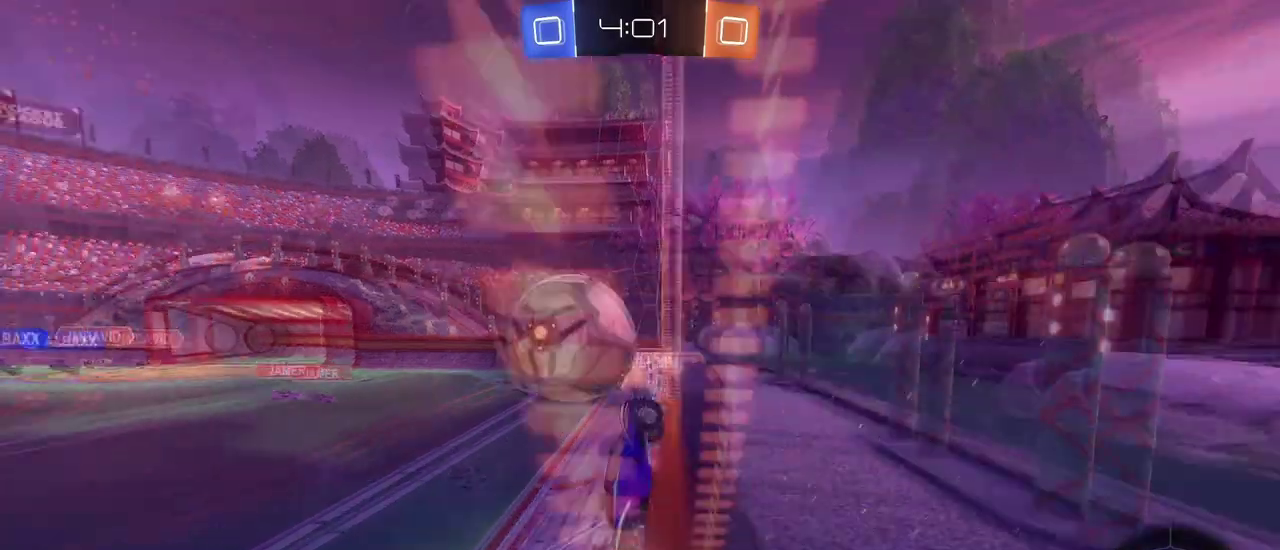
{"buttons": ["SQUARE"], "left_stick": "left", "right_stick": "center", "events": [[84, "R1", "up"], [434, "SQUARE", "down"]]}
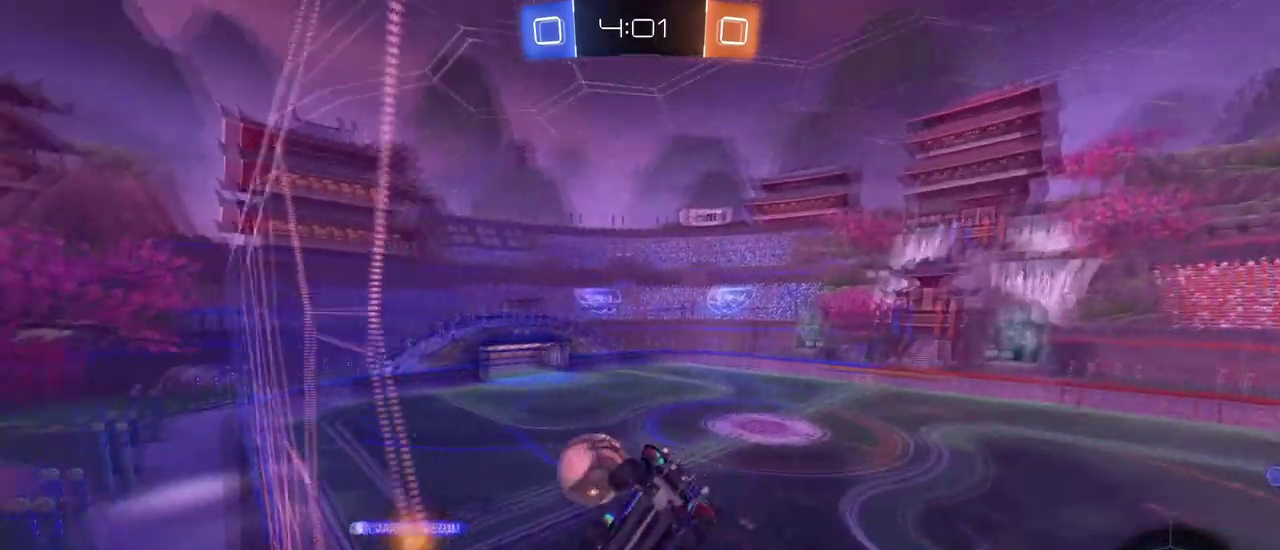
{"buttons": ["SQUARE"], "left_stick": "down", "right_stick": "center", "events": [[100, "SQUARE", "up"], [166, "left_stick", "center"], [233, "left_stick", "down-right"], [417, "left_stick", "down"], [483, "SQUARE", "down"]]}
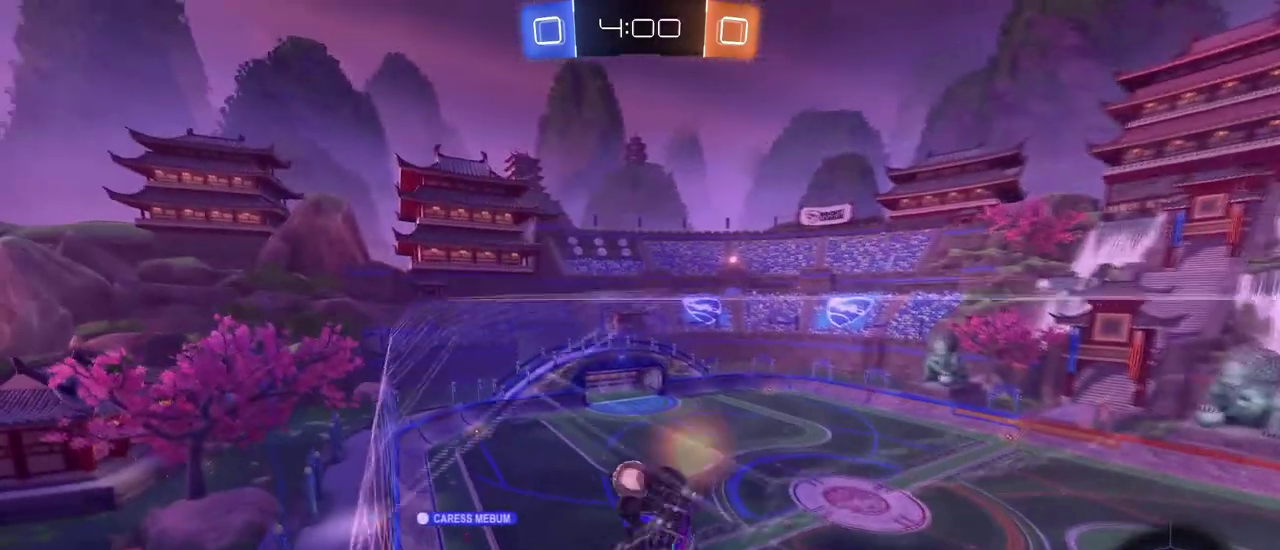
{"buttons": [], "left_stick": "down-right", "right_stick": "center", "events": [[167, "left_stick", "center"], [350, "left_stick", "down-right"], [384, "SQUARE", "up"]]}
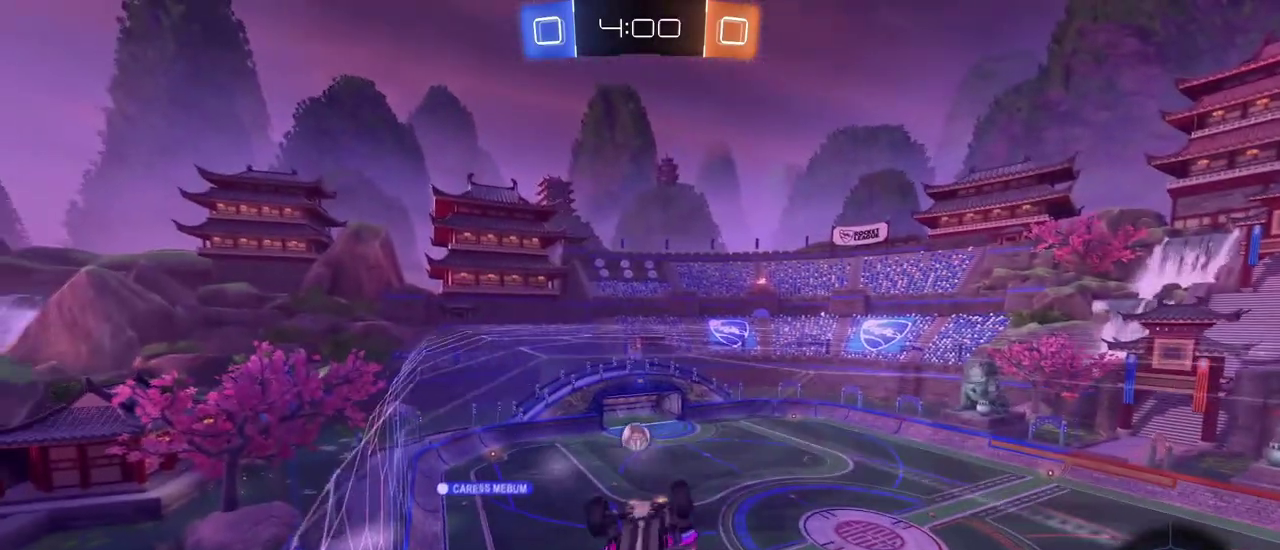
{"buttons": [], "left_stick": "down-right", "right_stick": "center", "events": [[150, "left_stick", "center"], [483, "left_stick", "down-right"]]}
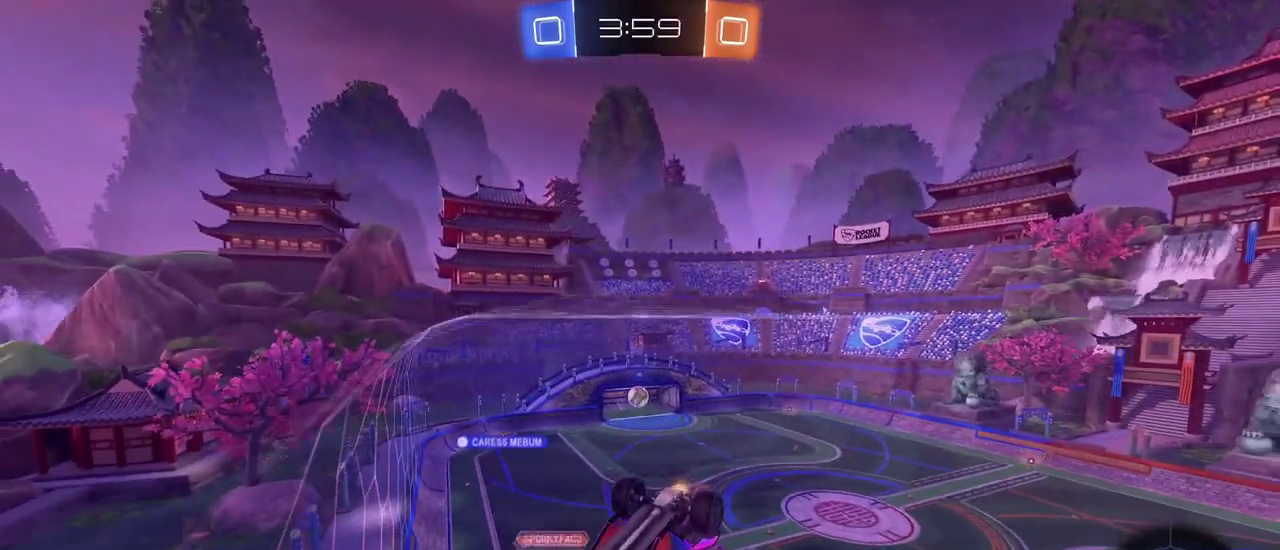
{"buttons": [], "left_stick": "down-left", "right_stick": "center", "events": [[134, "left_stick", "center"], [484, "left_stick", "down-left"]]}
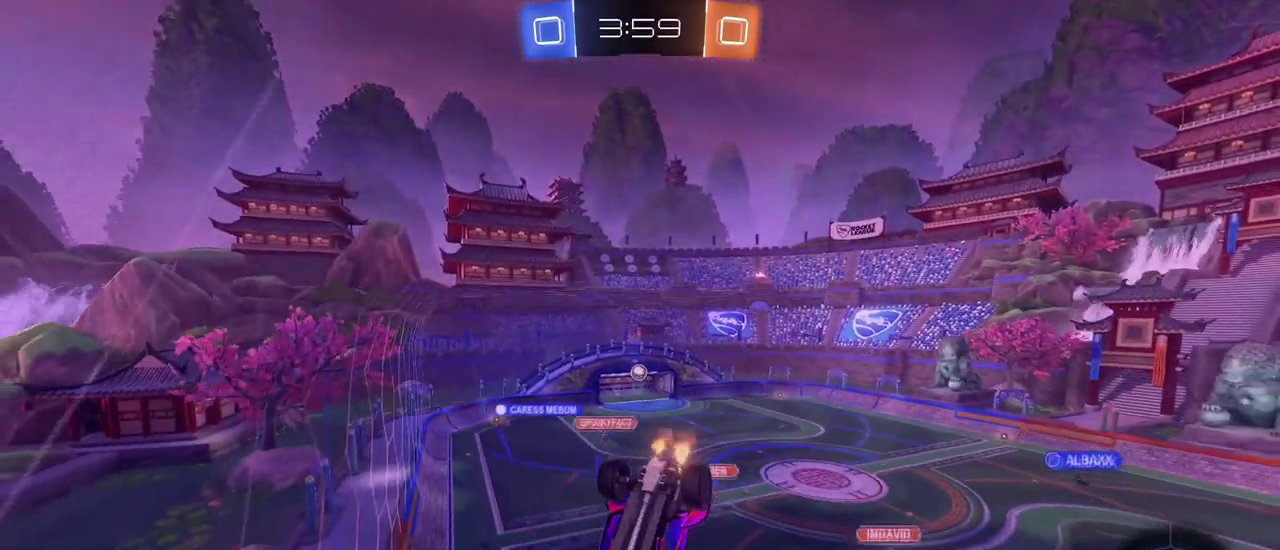
{"buttons": [], "left_stick": "down", "right_stick": "center", "events": [[100, "left_stick", "center"], [350, "left_stick", "down"]]}
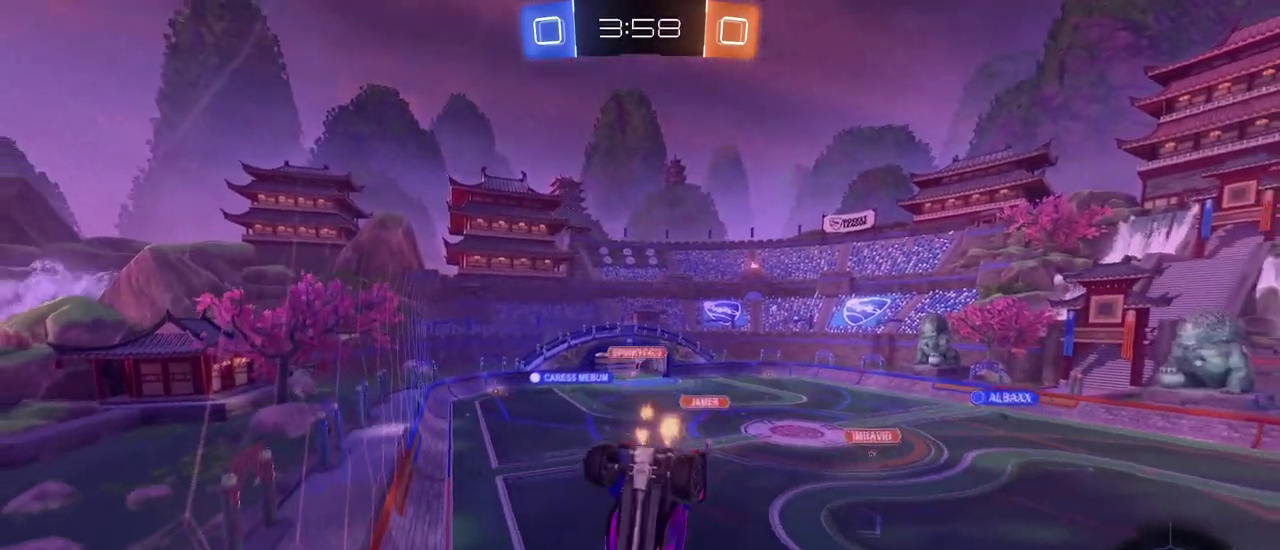
{"buttons": [], "left_stick": "center", "right_stick": "center", "events": [[100, "left_stick", "center"], [350, "left_stick", "down"], [434, "left_stick", "center"]]}
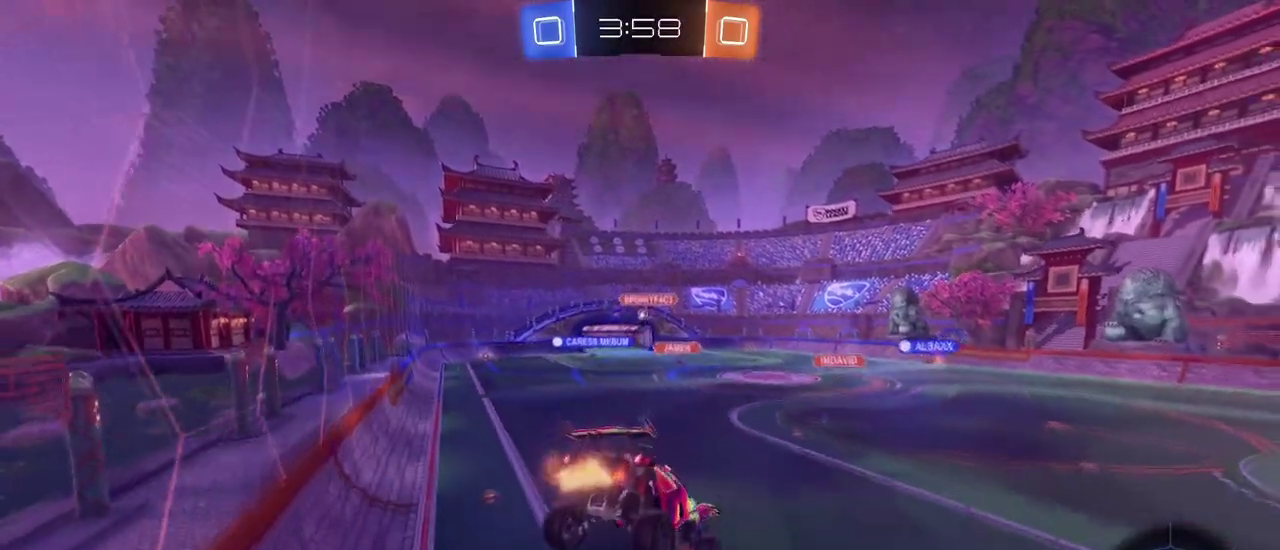
{"buttons": [], "left_stick": "left", "right_stick": "center", "events": [[283, "left_stick", "left"]]}
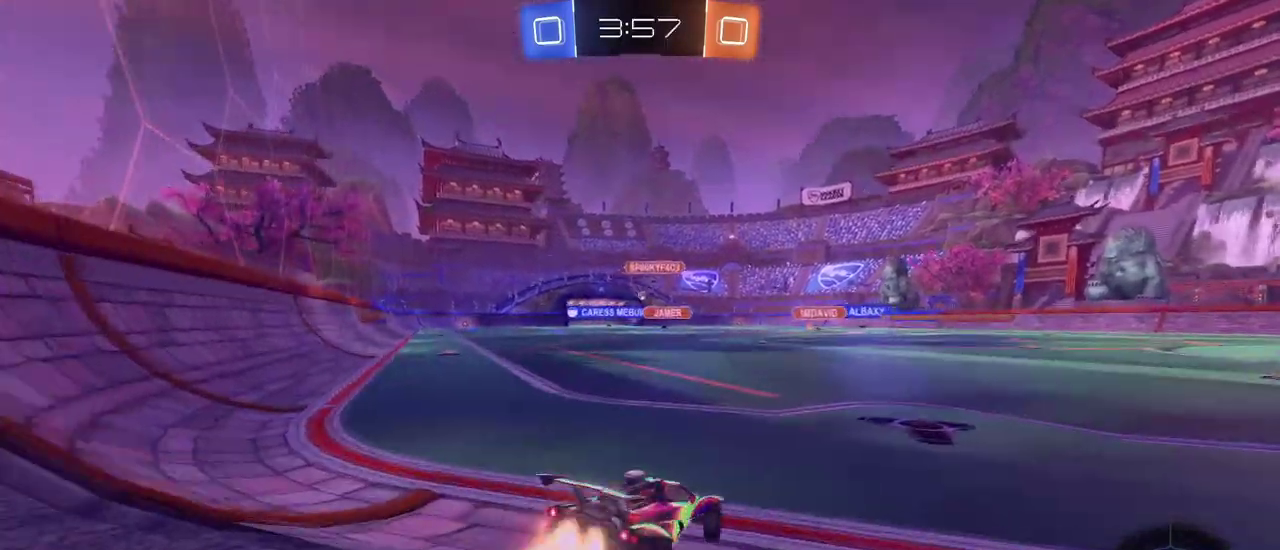
{"buttons": ["CROSS", "R1"], "left_stick": "up", "right_stick": "center", "events": [[17, "R1", "down"], [417, "left_stick", "center"], [467, "CROSS", "down"], [501, "left_stick", "up"]]}
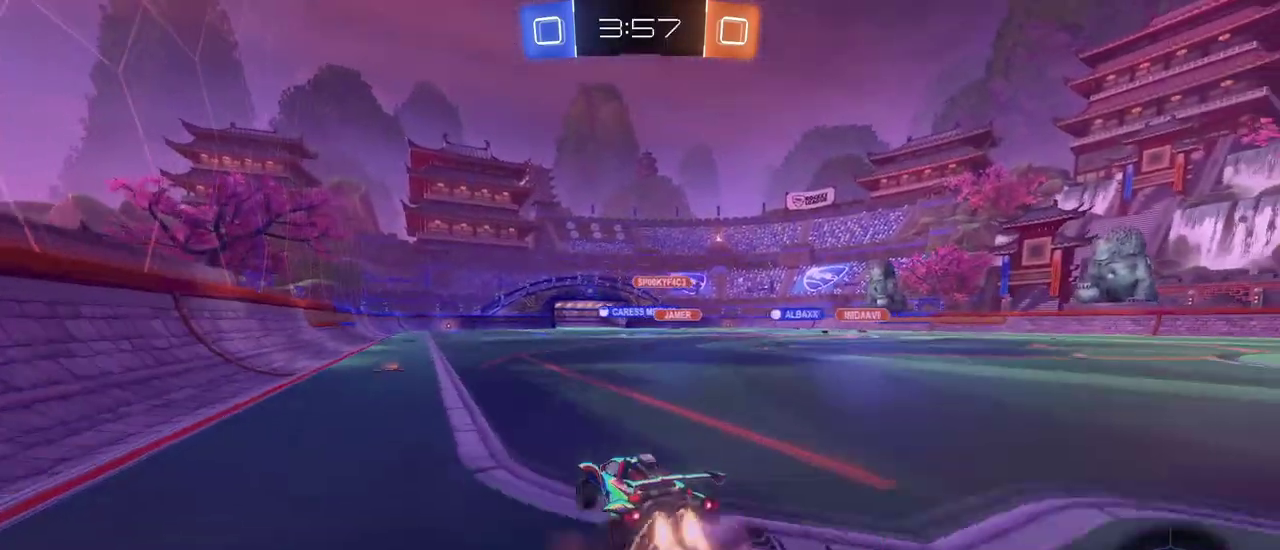
{"buttons": ["SQUARE", "R1"], "left_stick": "down-left", "right_stick": "center", "events": [[50, "left_stick", "up-left"], [66, "CROSS", "up"], [116, "CROSS", "down"], [166, "SQUARE", "down"], [200, "CROSS", "up"], [200, "left_stick", "down"], [383, "left_stick", "down-left"]]}
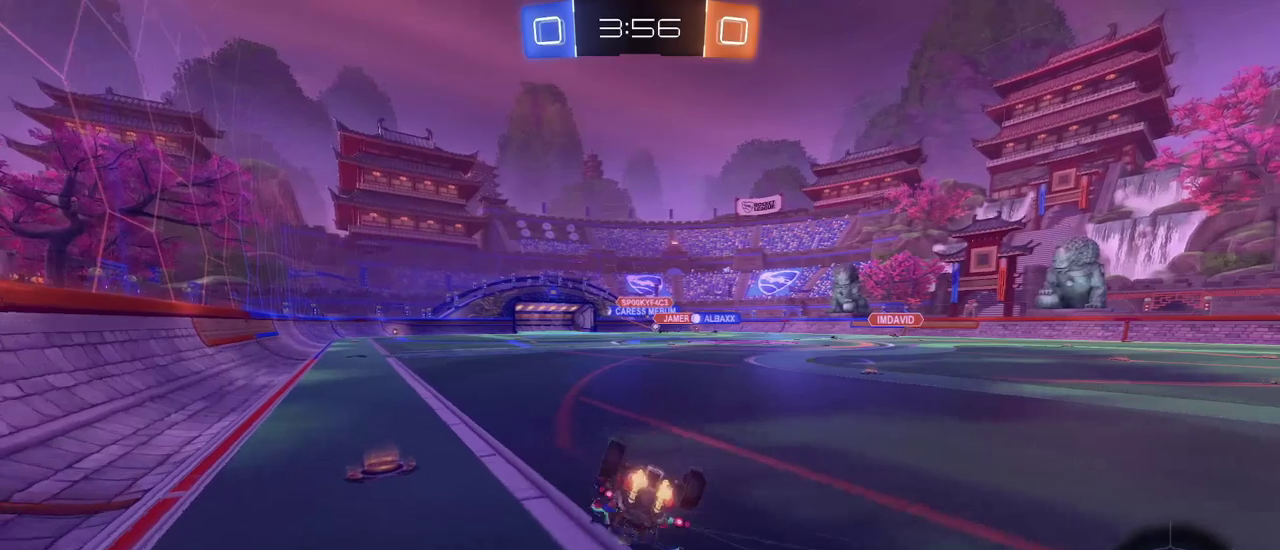
{"buttons": ["R1"], "left_stick": "down-right", "right_stick": "center", "events": [[451, "left_stick", "down"], [501, "SQUARE", "up"], [501, "left_stick", "down-right"]]}
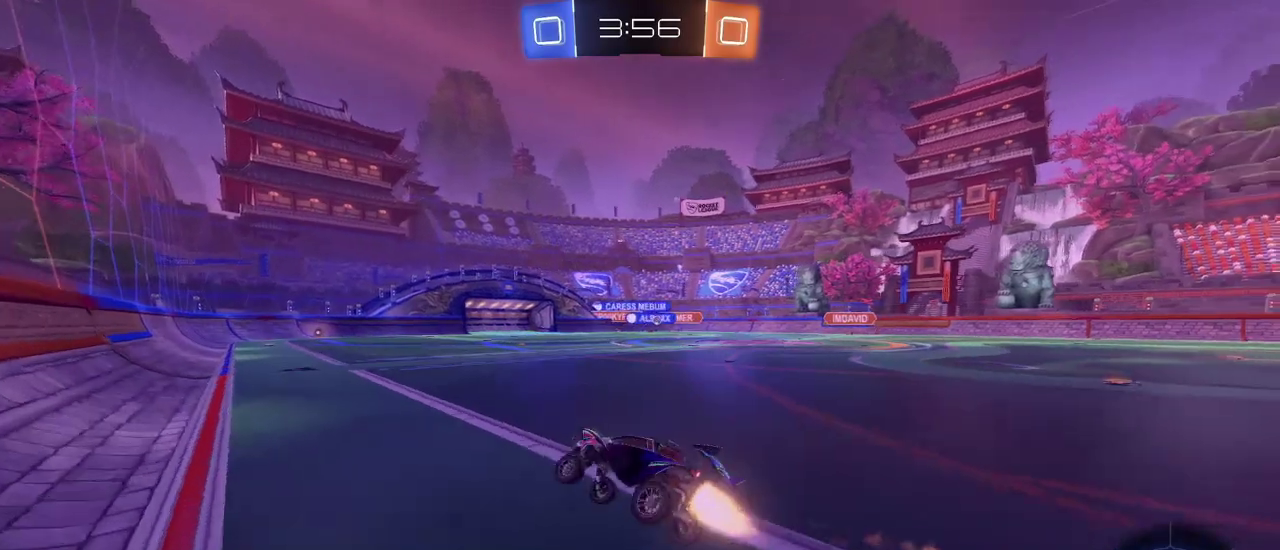
{"buttons": [], "left_stick": "center", "right_stick": "center"}
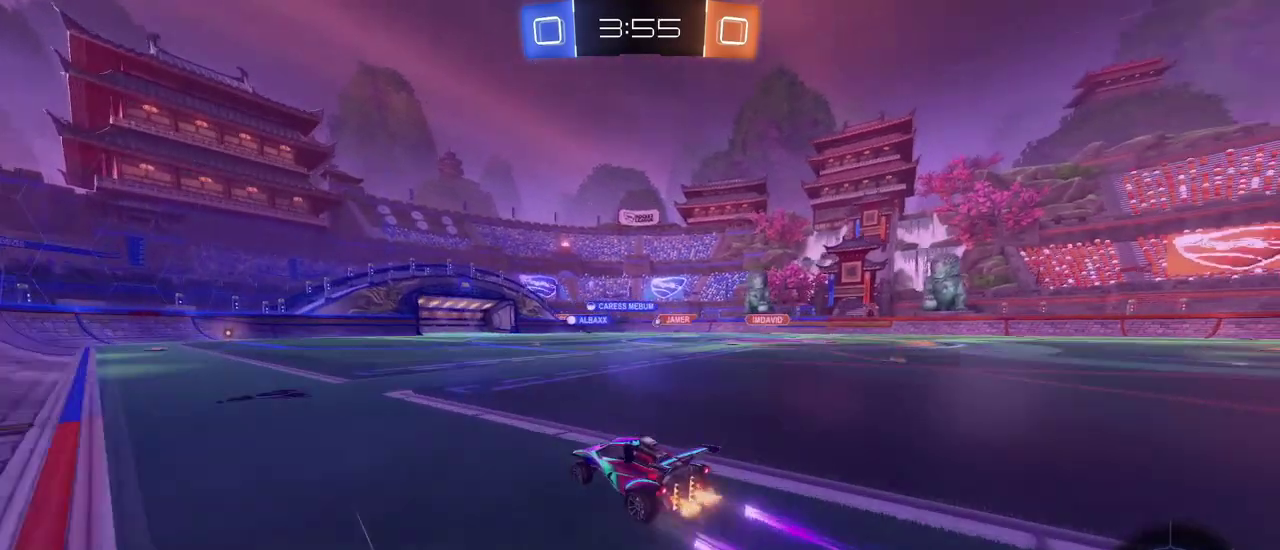
{"buttons": [], "left_stick": "center", "right_stick": "center", "events": [[67, "left_stick", "left"], [134, "left_stick", "center"], [217, "R1", "down"], [317, "R1", "up"]]}
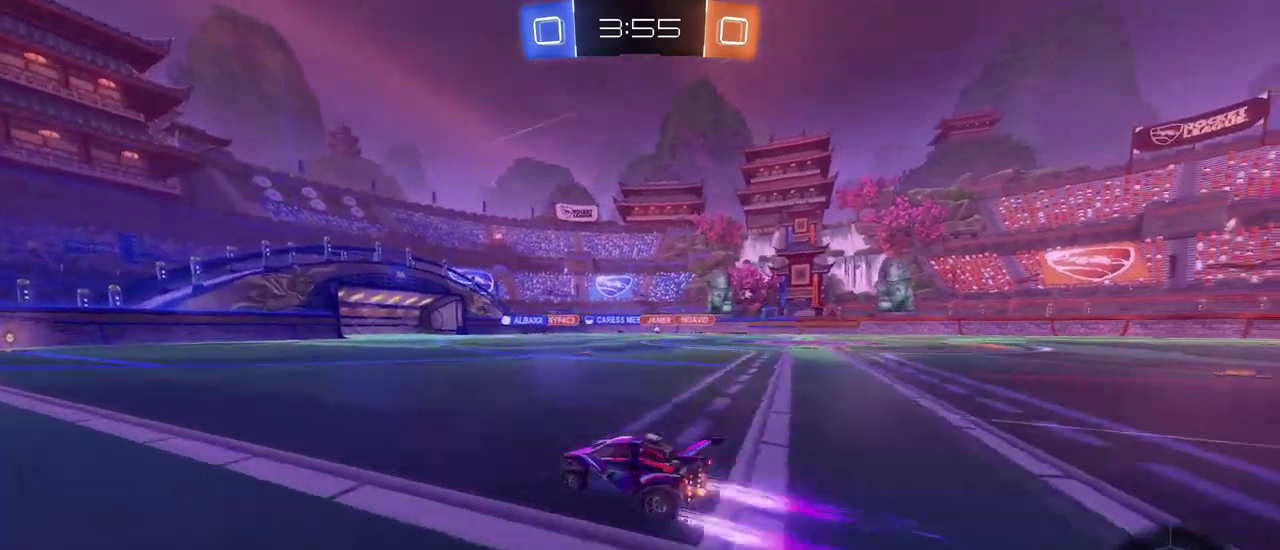
{"buttons": [], "left_stick": "center", "right_stick": "center", "events": []}
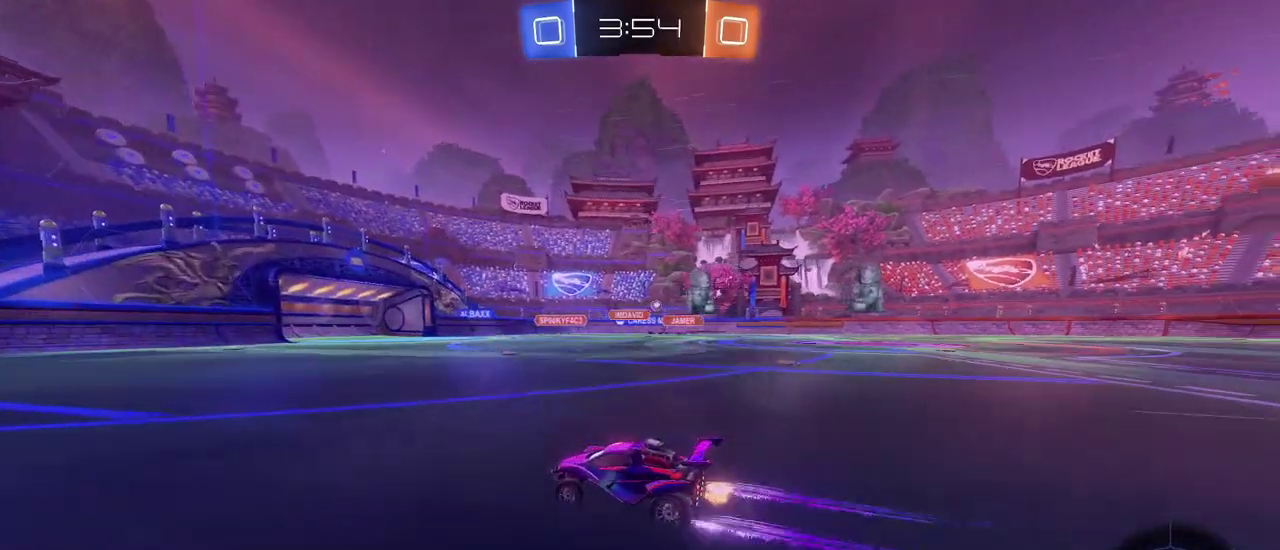
{"buttons": [], "left_stick": "left", "right_stick": "center", "events": [[67, "TRIANGLE", "down"], [150, "TRIANGLE", "up"], [367, "TRIANGLE", "down"], [467, "left_stick", "left"], [501, "TRIANGLE", "up"]]}
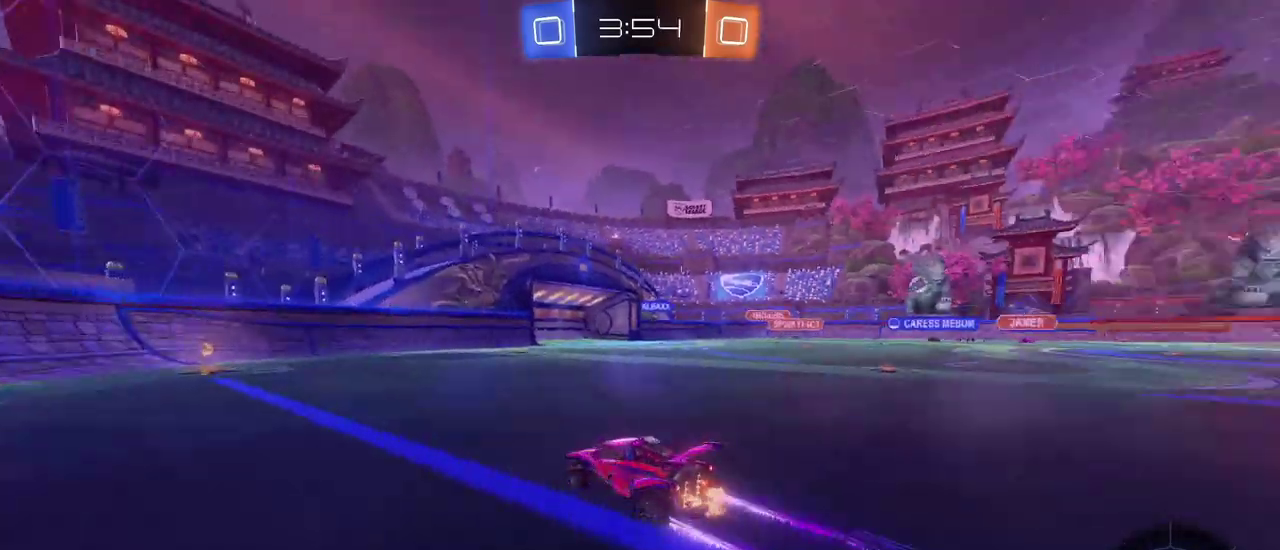
{"buttons": [], "left_stick": "right", "right_stick": "center", "events": [[116, "left_stick", "center"], [450, "left_stick", "right"]]}
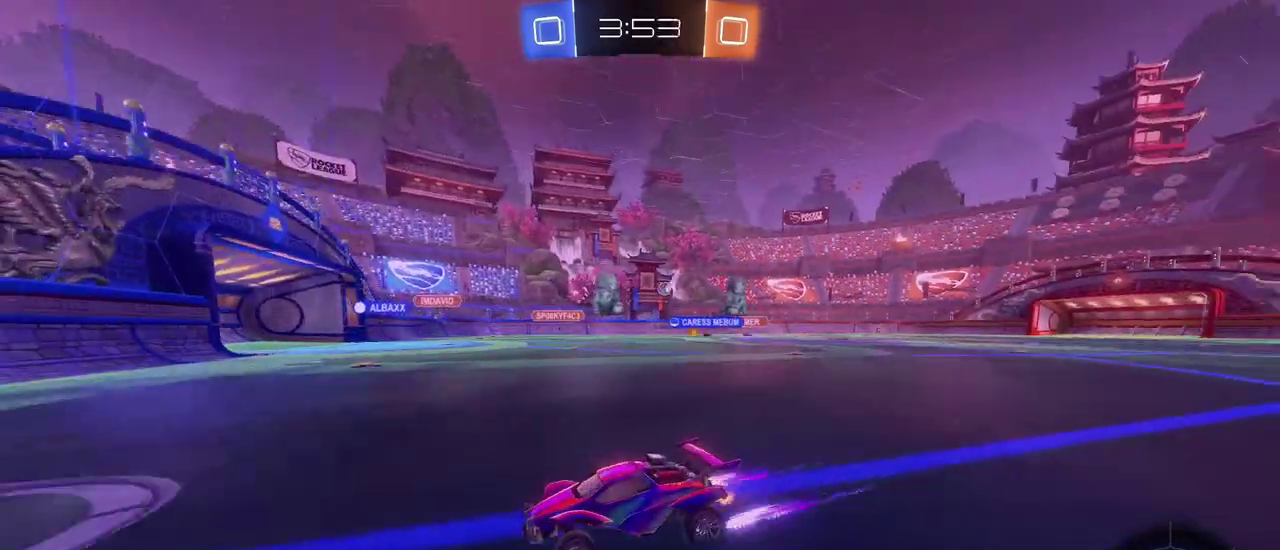
{"buttons": [], "left_stick": "right", "right_stick": "center"}
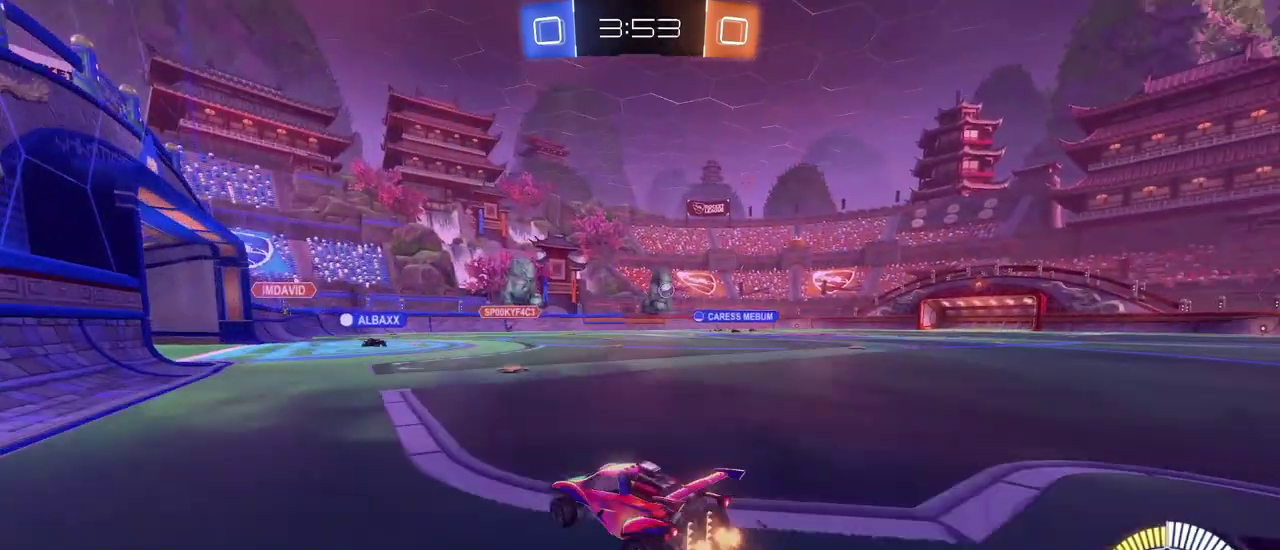
{"buttons": [], "left_stick": "right", "right_stick": "center", "events": []}
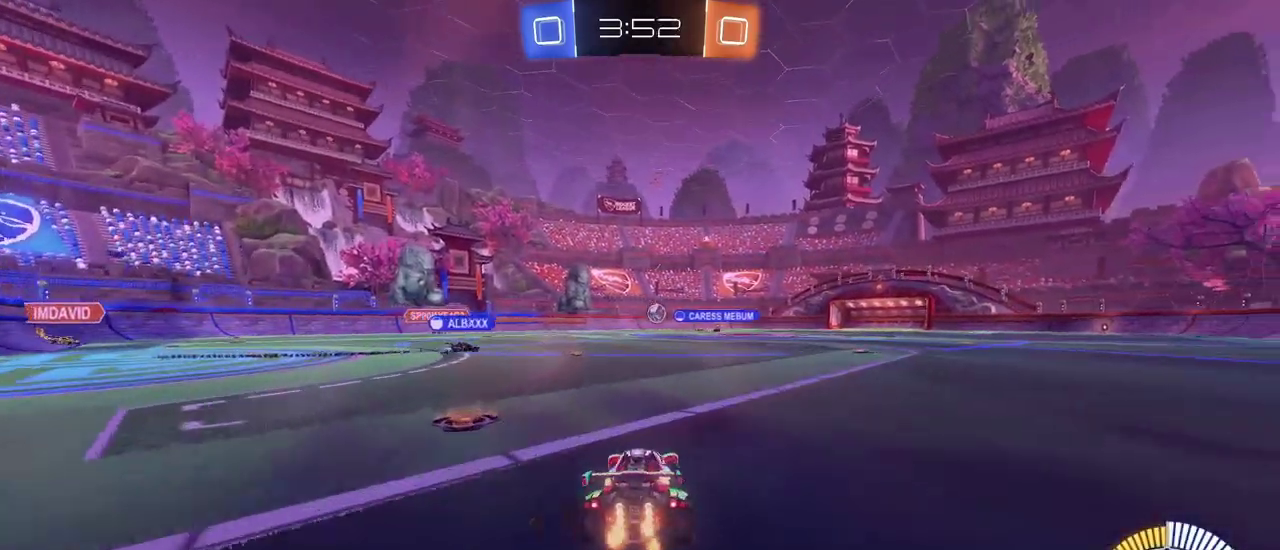
{"buttons": [], "left_stick": "right", "right_stick": "center", "events": [[184, "left_stick", "center"], [367, "left_stick", "right"]]}
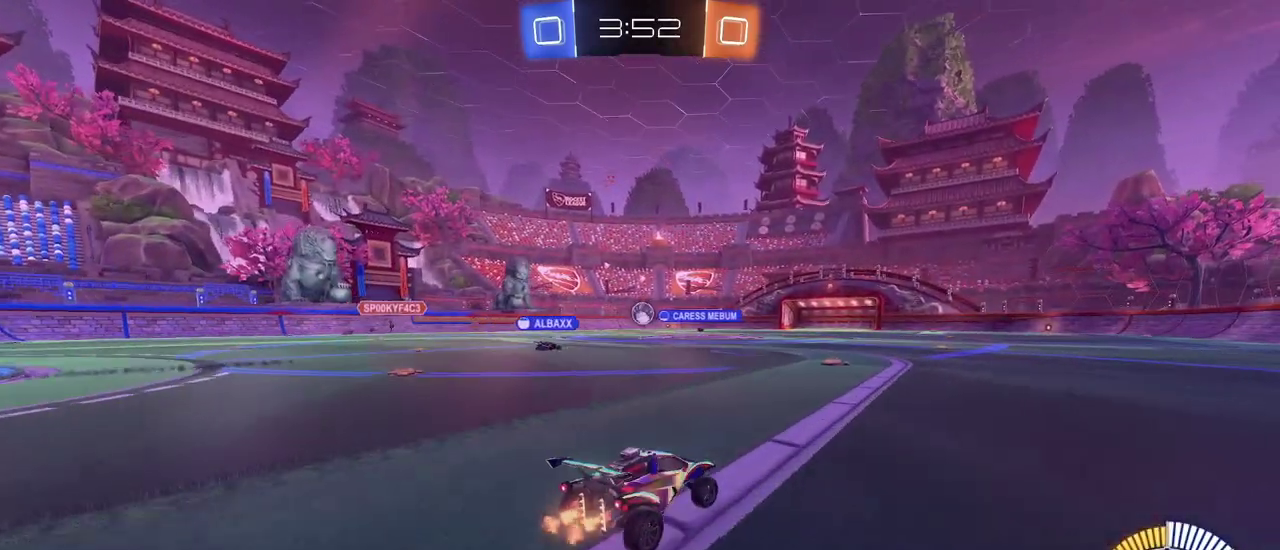
{"buttons": [], "left_stick": "left", "right_stick": "center", "events": [[50, "left_stick", "center"], [384, "left_stick", "left"]]}